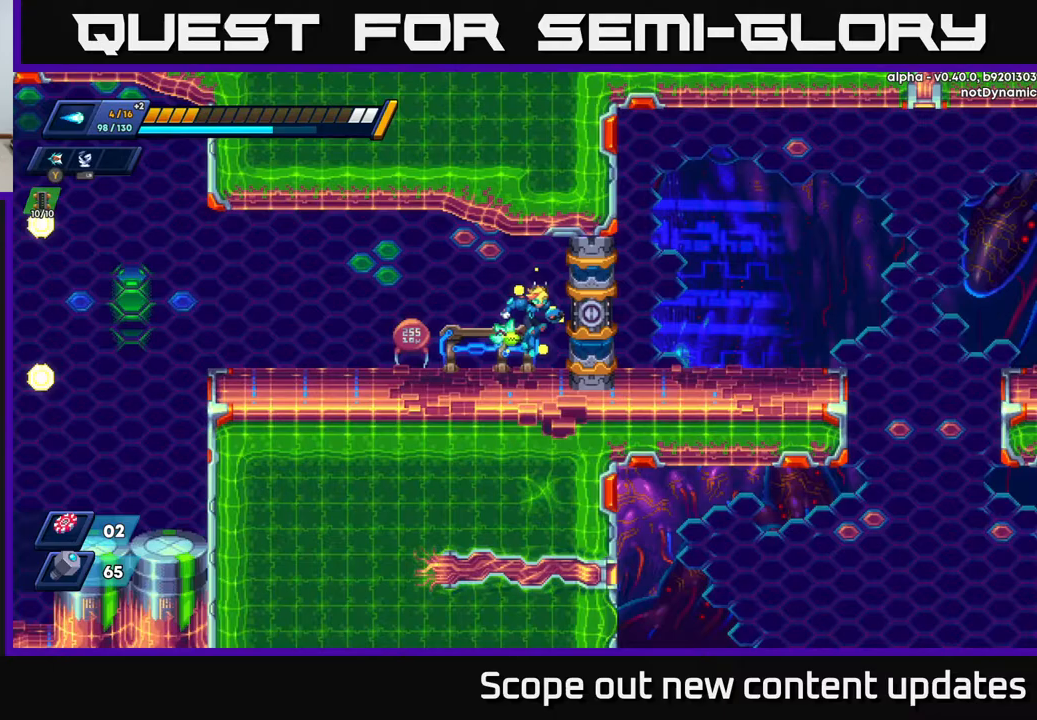
Gameplay with a controller (Xbox layout); each line is a JSON object with the inputs held at the frame after it. "events" lists button and stick changes between this image and that frame as [ms after this image, input, new state], when the widget could be followed in between.
{"buttons": [], "left_stick": "center", "right_stick": "right", "events": [[283, "right_stick", "right"]]}
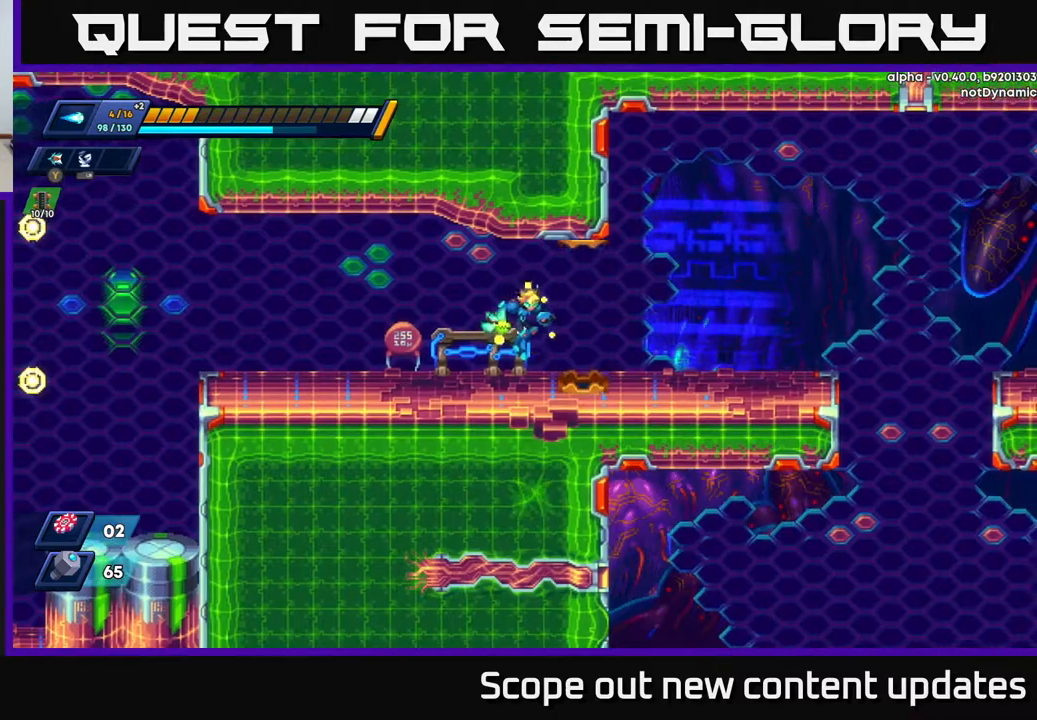
{"buttons": [], "left_stick": "center", "right_stick": "right", "events": [[33, "right_stick", "up-right"], [367, "right_stick", "right"]]}
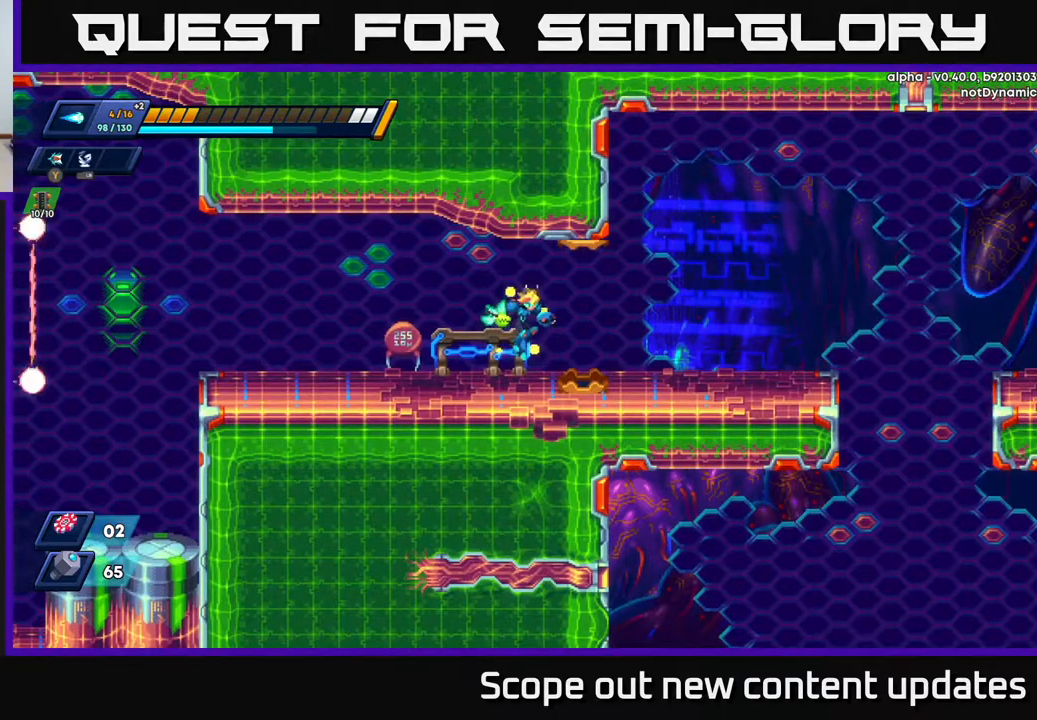
{"buttons": [], "left_stick": "center", "right_stick": "right", "events": [[50, "DPAD_RIGHT", "down"], [67, "right_stick", "down"], [217, "DPAD_RIGHT", "up"], [233, "right_stick", "up-left"], [367, "right_stick", "up-right"], [433, "right_stick", "right"]]}
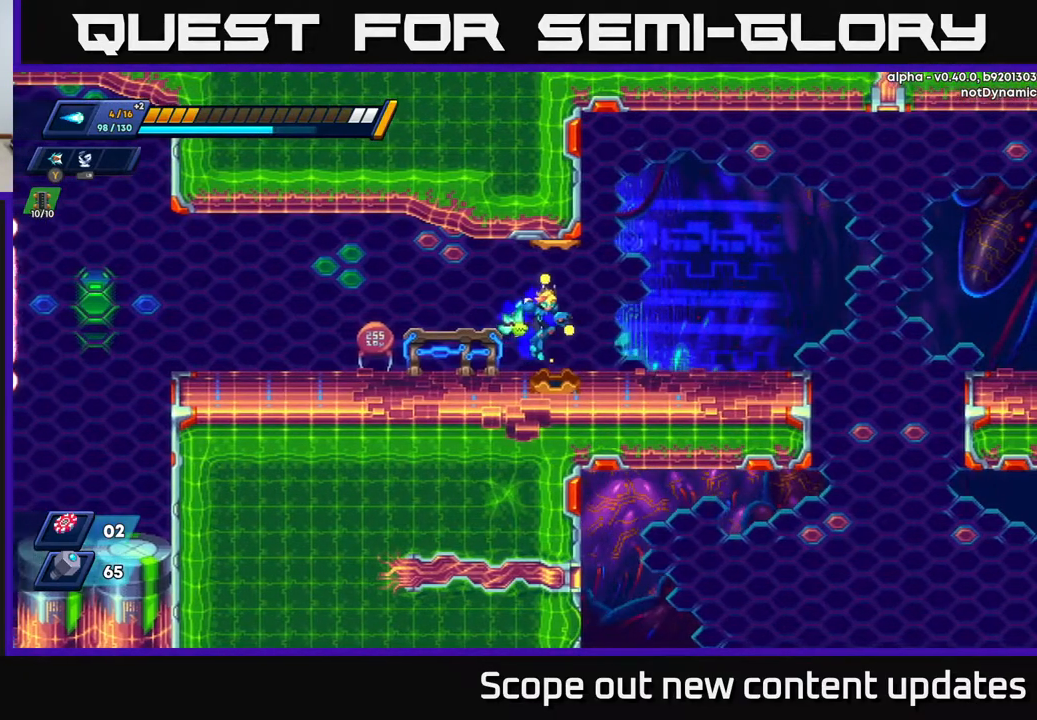
{"buttons": [], "left_stick": "center", "right_stick": "right", "events": [[17, "right_stick", "down-right"], [83, "right_stick", "down-left"], [150, "DPAD_RIGHT", "down"], [217, "right_stick", "up-left"], [267, "right_stick", "up-right"], [350, "DPAD_RIGHT", "up"], [350, "right_stick", "right"]]}
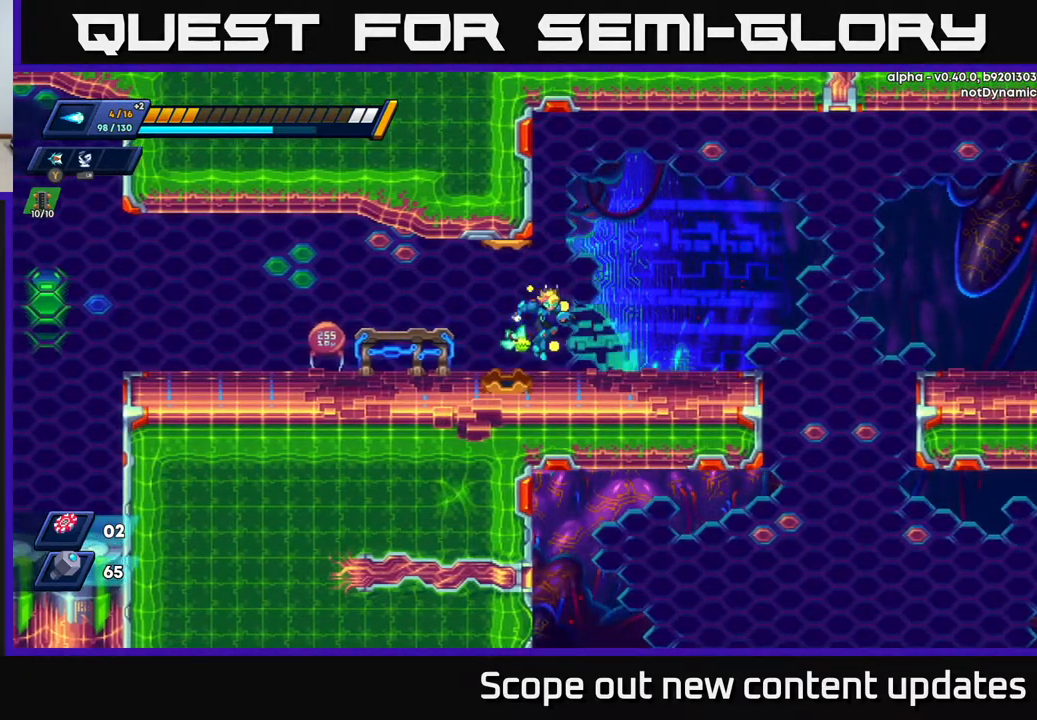
{"buttons": [], "left_stick": "center", "right_stick": "center", "events": [[200, "DPAD_RIGHT", "down"], [333, "right_stick", "center"], [433, "DPAD_RIGHT", "up"]]}
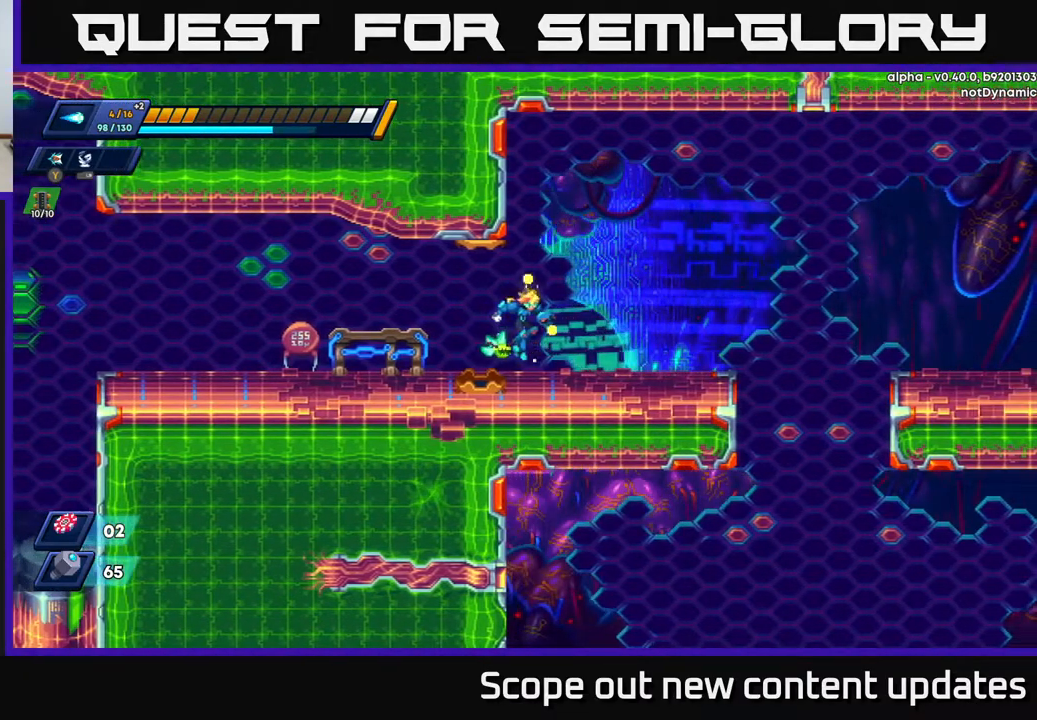
{"buttons": [], "left_stick": "center", "right_stick": "center", "events": [[267, "DPAD_RIGHT", "down"], [483, "DPAD_RIGHT", "up"]]}
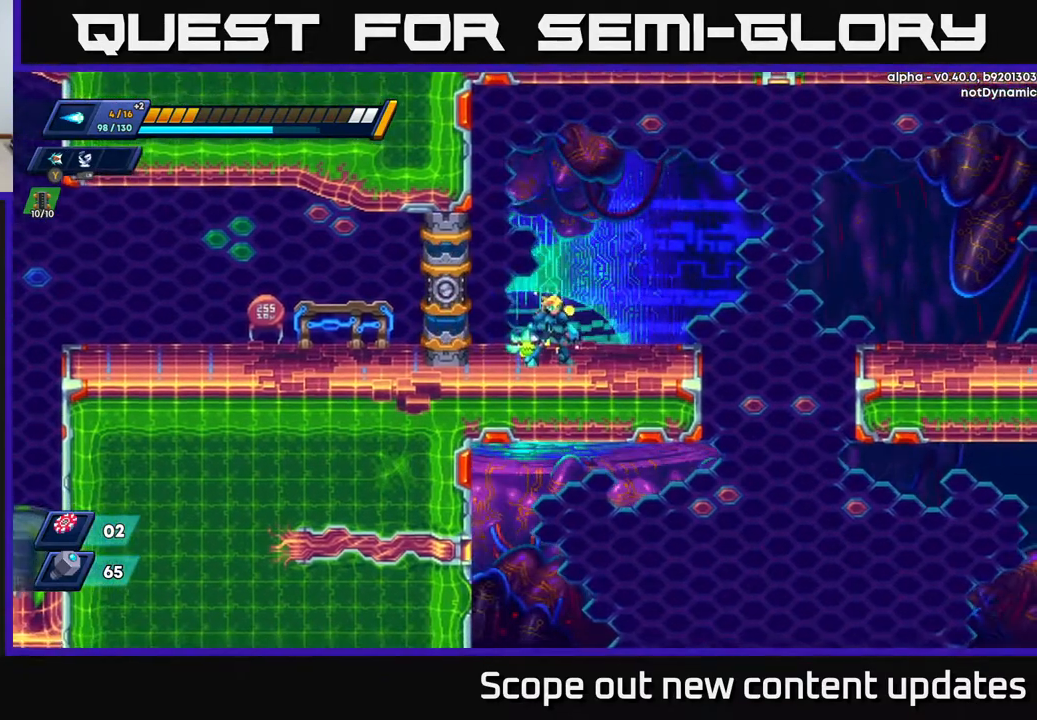
{"buttons": ["DPAD_RIGHT"], "left_stick": "center", "right_stick": "center", "events": [[267, "DPAD_DOWN", "down"], [333, "DPAD_RIGHT", "down"], [500, "DPAD_DOWN", "up"]]}
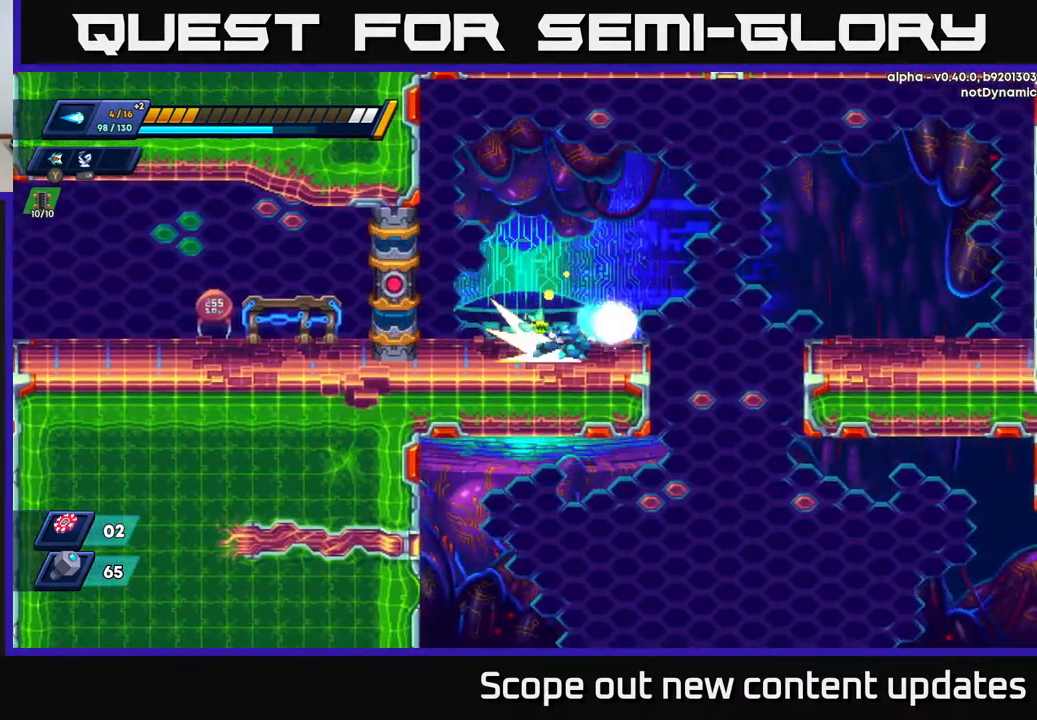
{"buttons": ["A", "R2", "DPAD_RIGHT"], "left_stick": "center", "right_stick": "center", "events": [[67, "R2", "down"], [183, "A", "down"]]}
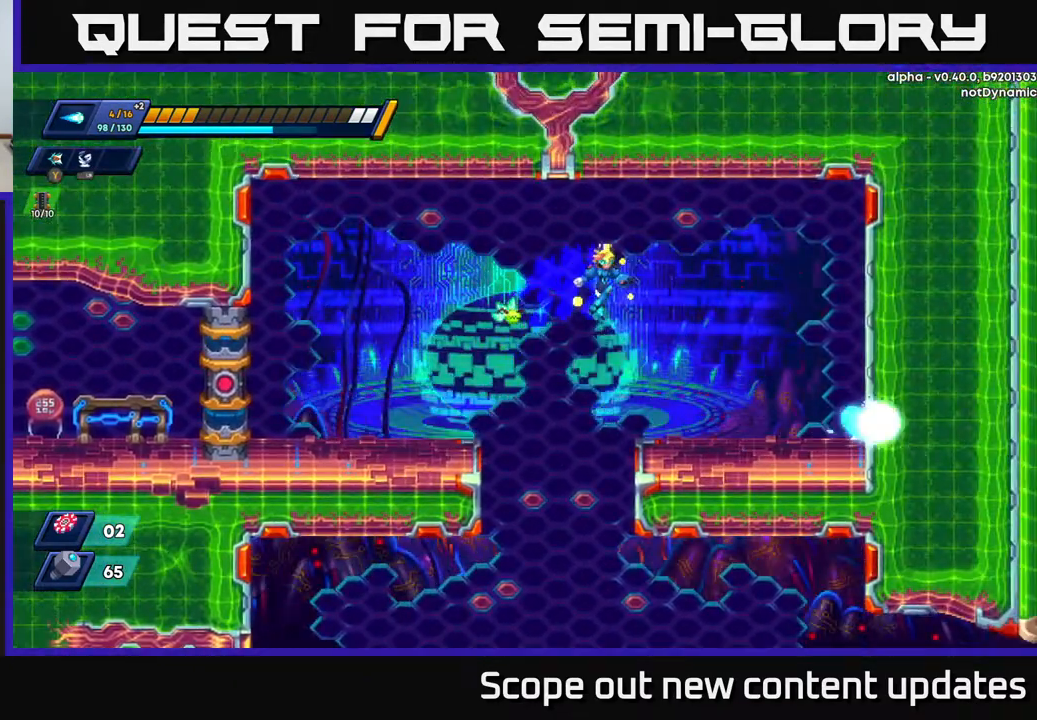
{"buttons": ["DPAD_RIGHT"], "left_stick": "center", "right_stick": "down", "events": [[133, "A", "up"], [250, "R2", "up"], [467, "right_stick", "down"]]}
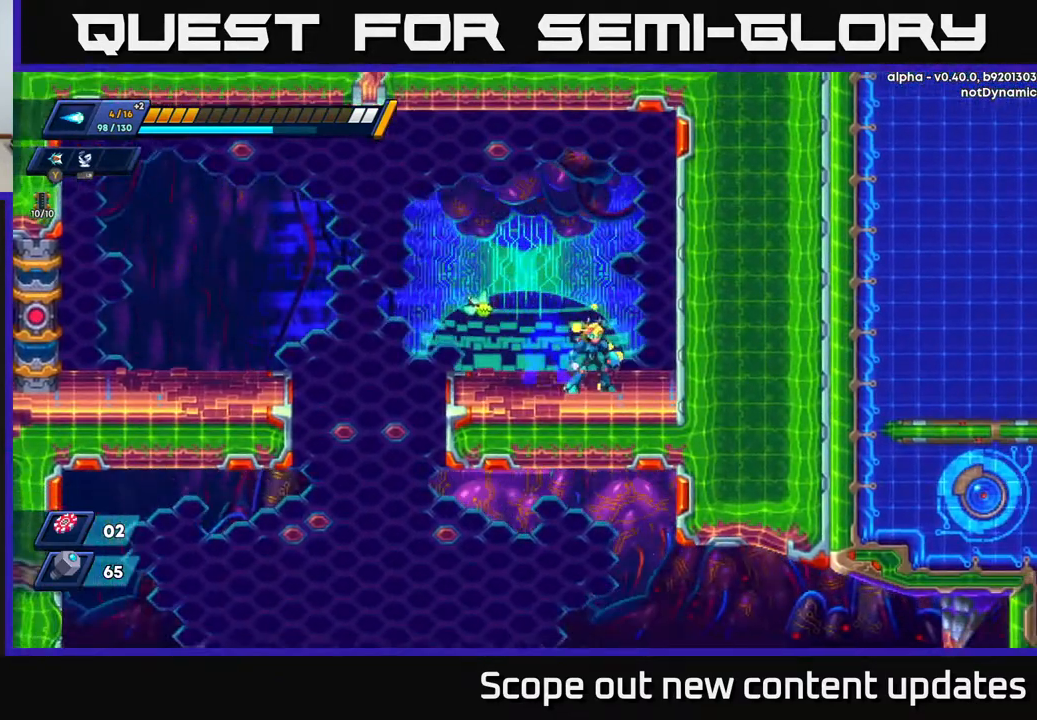
{"buttons": ["DPAD_LEFT"], "left_stick": "center", "right_stick": "down", "events": [[50, "DPAD_RIGHT", "up"], [317, "DPAD_LEFT", "down"]]}
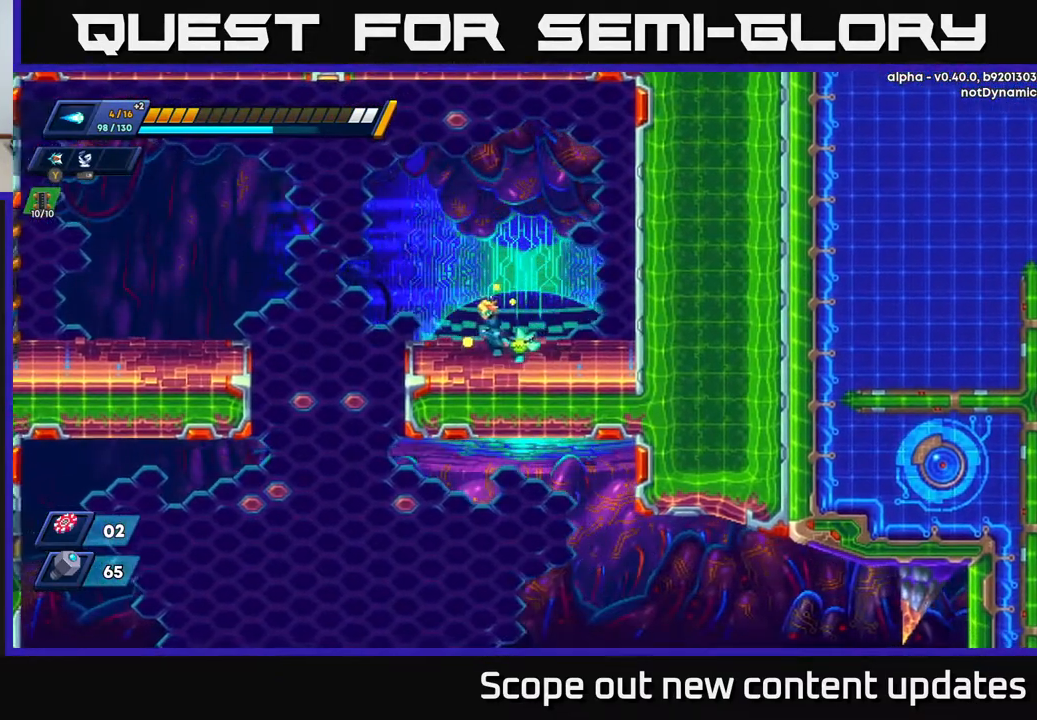
{"buttons": [], "left_stick": "center", "right_stick": "down", "events": [[217, "DPAD_LEFT", "up"], [283, "right_stick", "center"], [483, "right_stick", "down"]]}
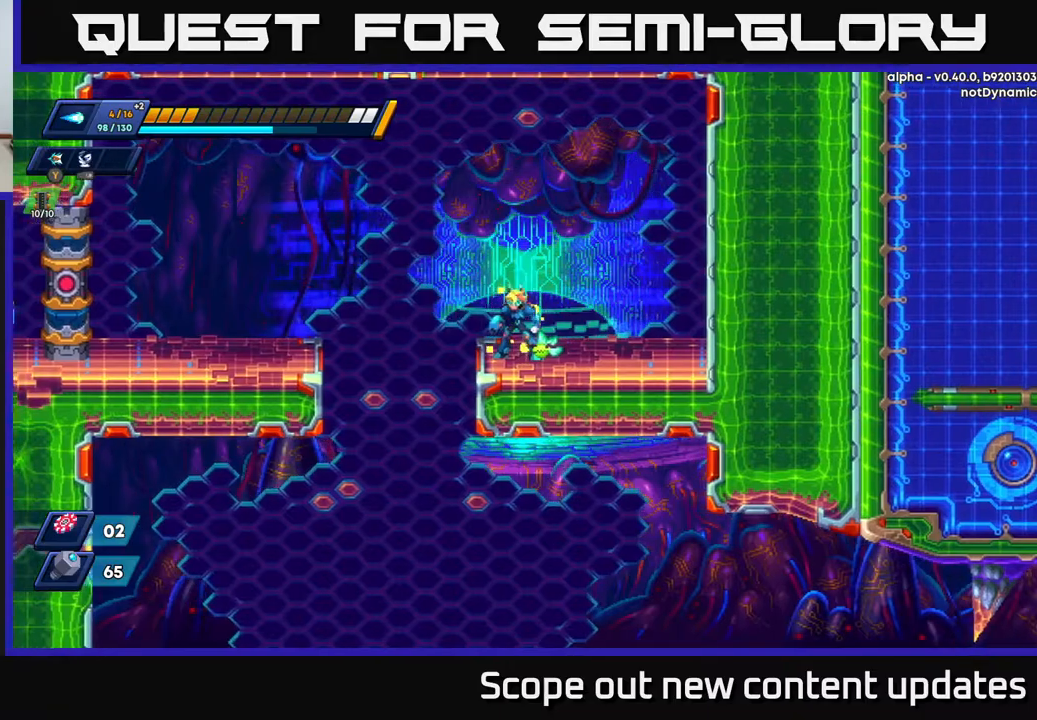
{"buttons": ["DPAD_LEFT"], "left_stick": "center", "right_stick": "center", "events": [[367, "DPAD_LEFT", "down"], [400, "right_stick", "center"]]}
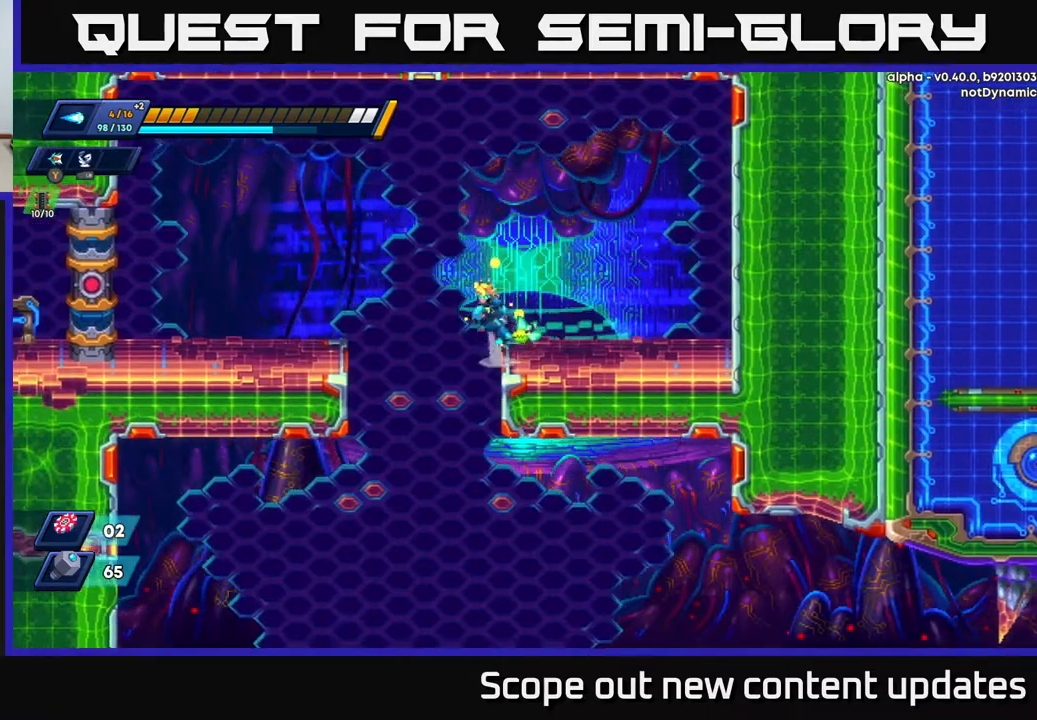
{"buttons": ["DPAD_LEFT"], "left_stick": "center", "right_stick": "down", "events": [[50, "A", "down"], [183, "A", "up"], [267, "right_stick", "down"]]}
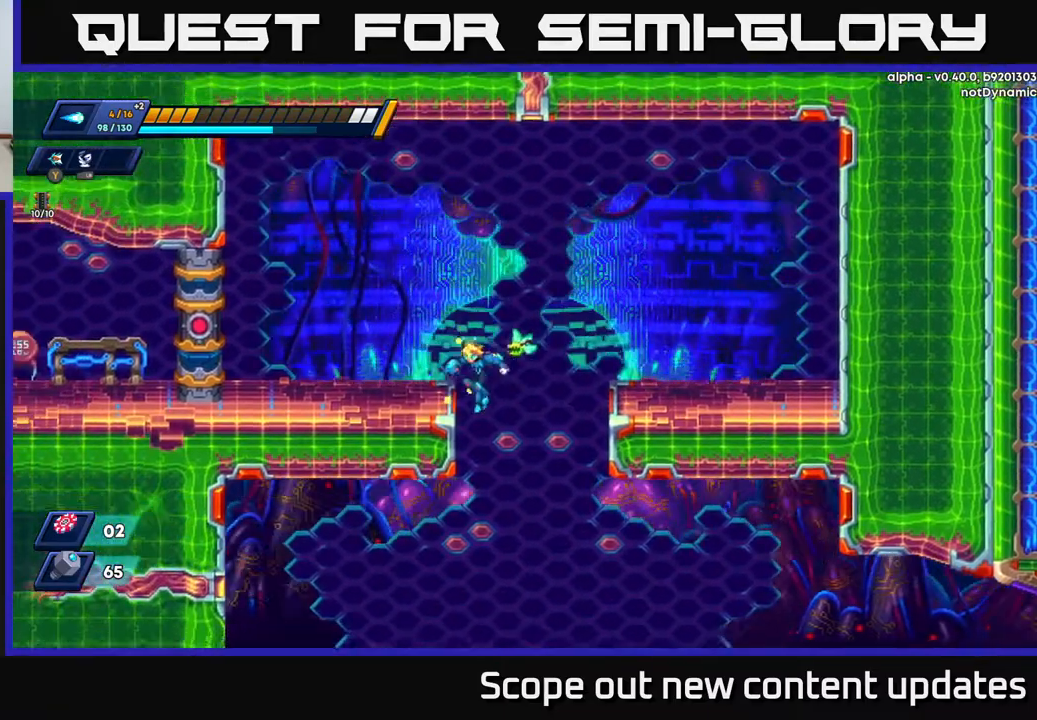
{"buttons": ["DPAD_UP", "DPAD_LEFT"], "left_stick": "center", "right_stick": "down", "events": [[233, "DPAD_UP", "down"]]}
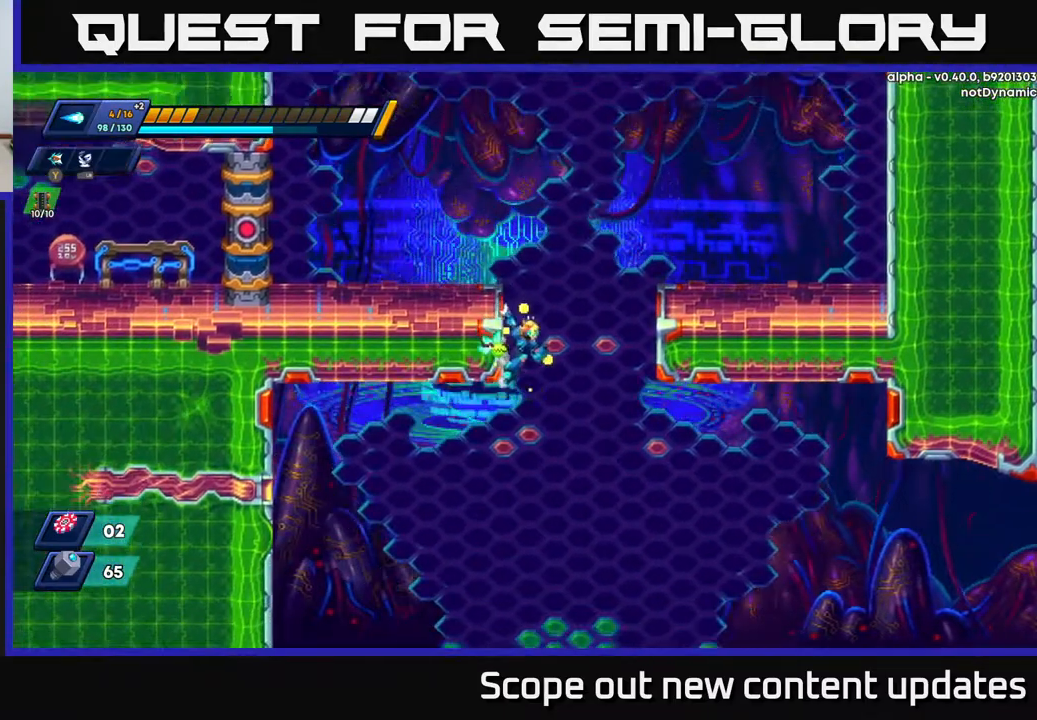
{"buttons": ["DPAD_LEFT"], "left_stick": "center", "right_stick": "down", "events": [[183, "DPAD_UP", "up"], [183, "right_stick", "center"], [217, "A", "down"], [317, "DPAD_LEFT", "up"], [400, "A", "up"], [467, "right_stick", "down"], [483, "DPAD_LEFT", "down"]]}
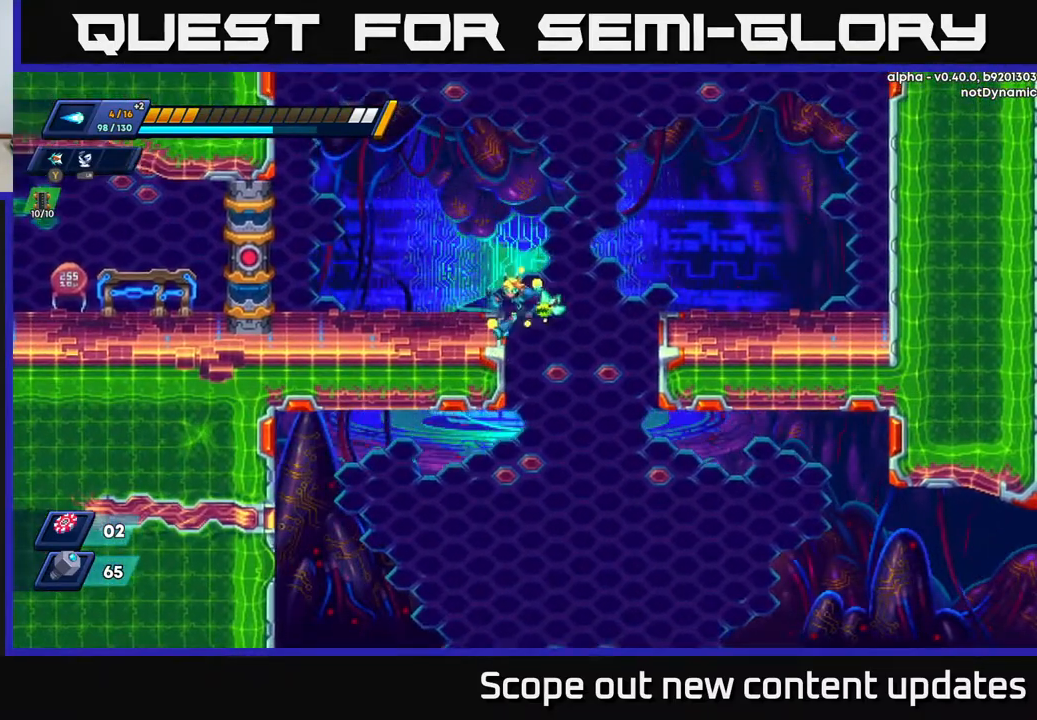
{"buttons": ["DPAD_LEFT"], "left_stick": "center", "right_stick": "down", "events": []}
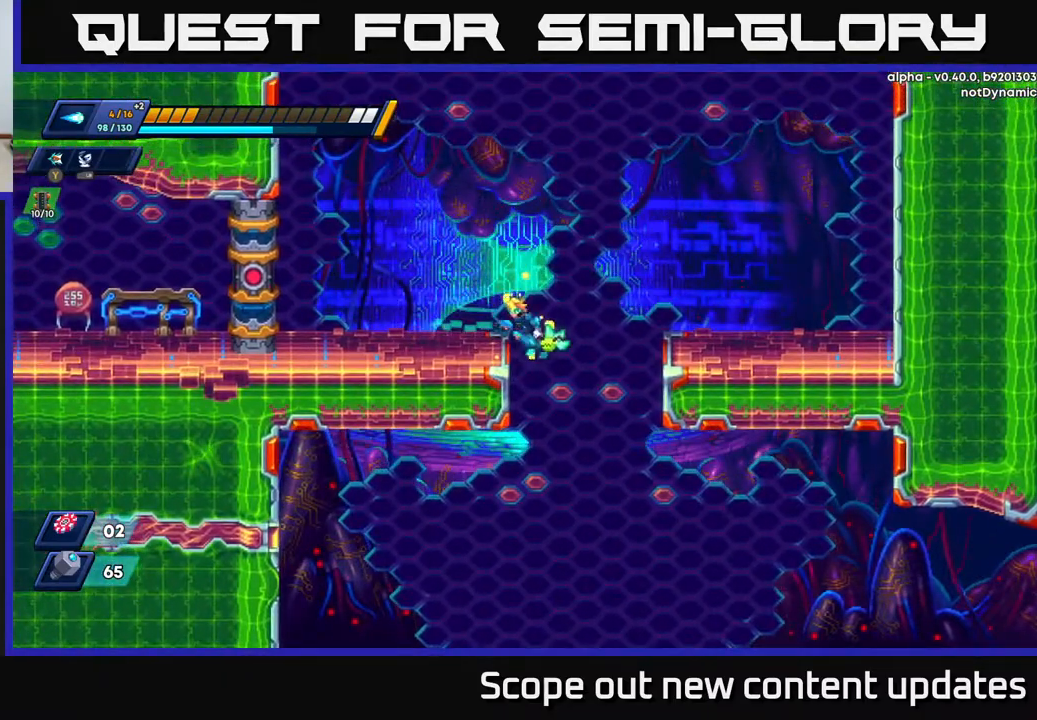
{"buttons": [], "left_stick": "center", "right_stick": "down", "events": [[17, "right_stick", "center"], [117, "A", "down"], [200, "A", "up"], [300, "right_stick", "down"], [350, "DPAD_LEFT", "up"]]}
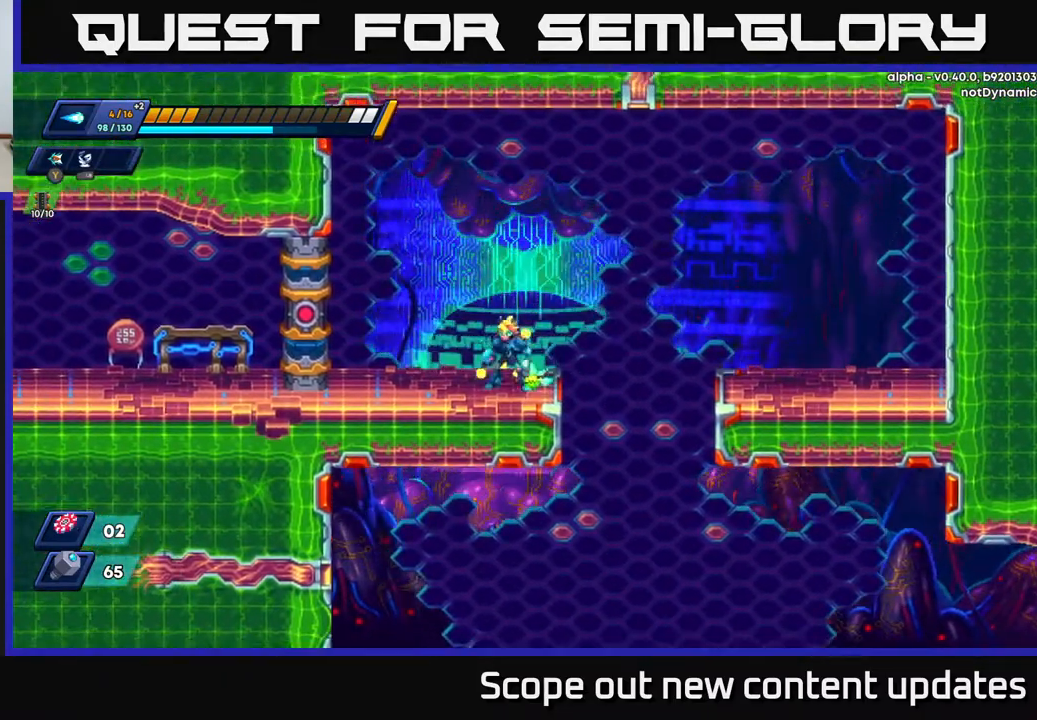
{"buttons": ["DPAD_RIGHT"], "left_stick": "center", "right_stick": "down", "events": [[83, "DPAD_RIGHT", "down"], [150, "DPAD_RIGHT", "up"], [483, "DPAD_RIGHT", "down"]]}
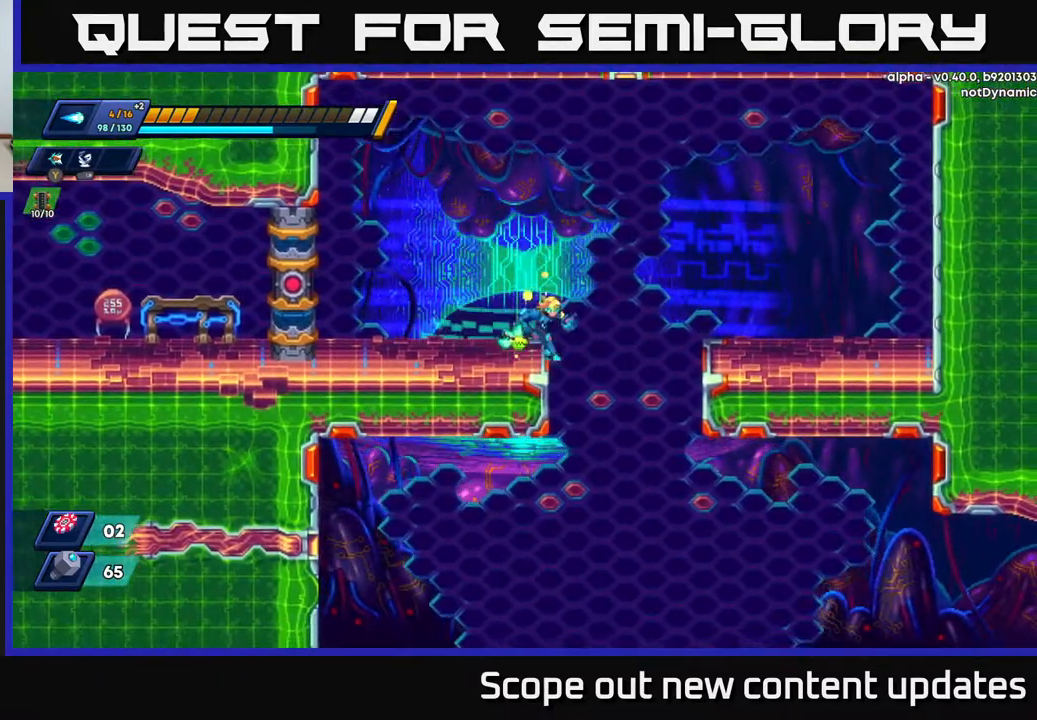
{"buttons": ["DPAD_LEFT"], "left_stick": "center", "right_stick": "center", "events": [[217, "DPAD_RIGHT", "up"], [250, "DPAD_LEFT", "down"], [350, "right_stick", "center"]]}
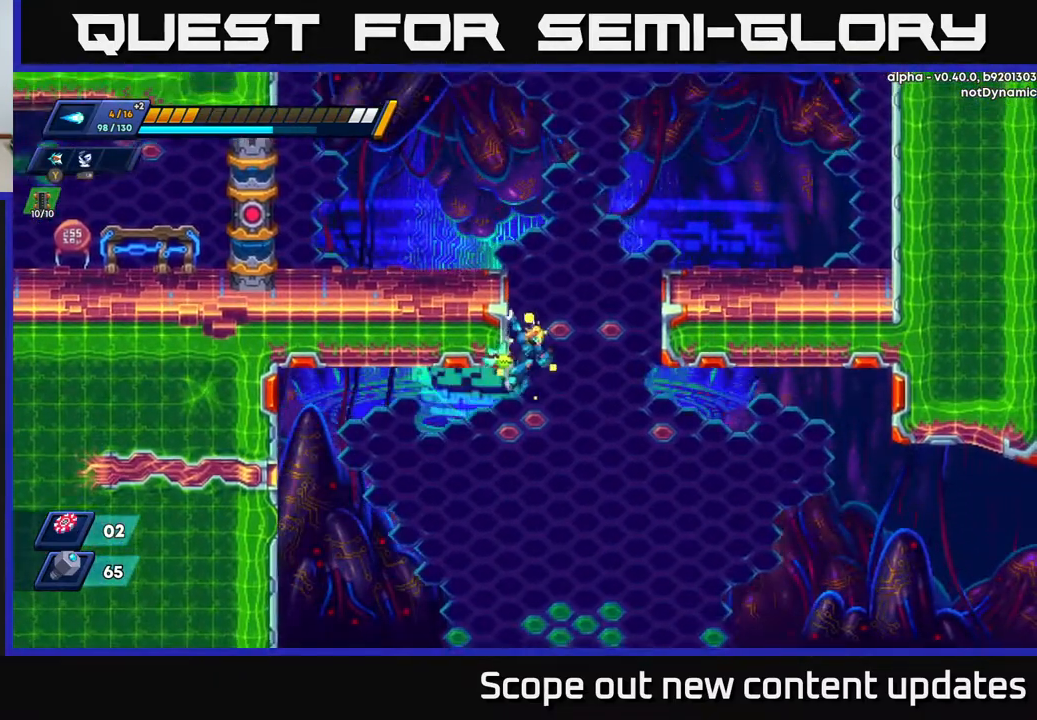
{"buttons": ["DPAD_LEFT"], "left_stick": "center", "right_stick": "center", "events": [[83, "right_stick", "down"], [300, "right_stick", "center"]]}
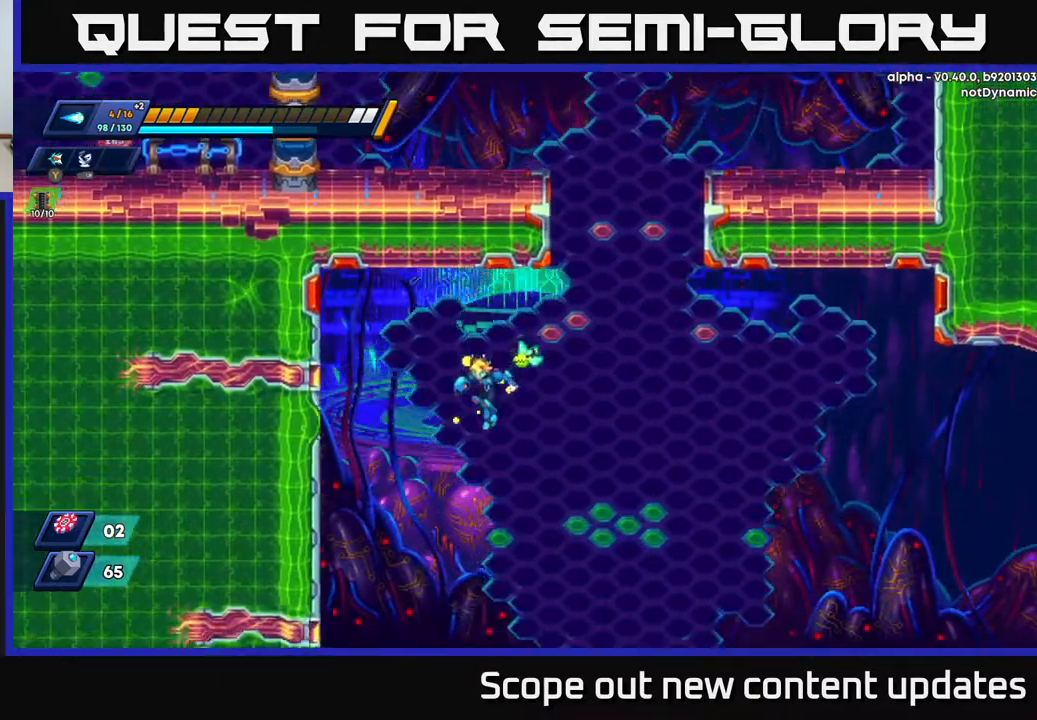
{"buttons": ["DPAD_LEFT"], "left_stick": "center", "right_stick": "center", "events": [[167, "right_stick", "down"], [417, "right_stick", "center"]]}
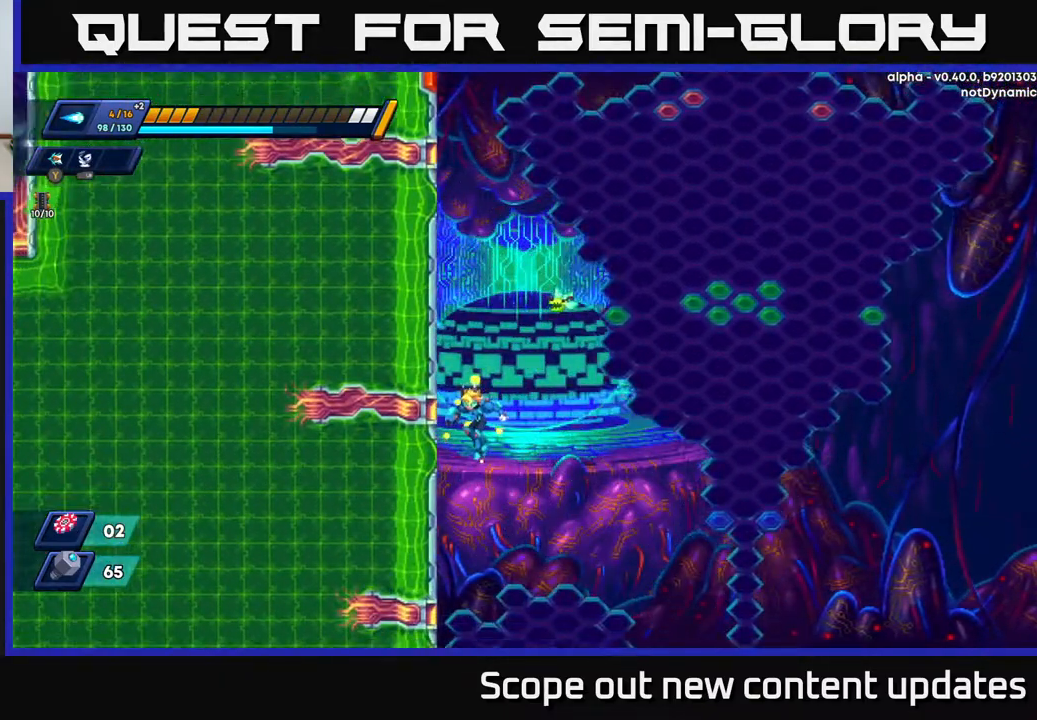
{"buttons": [], "left_stick": "center", "right_stick": "center", "events": [[267, "A", "down"], [333, "A", "up"], [500, "DPAD_LEFT", "up"]]}
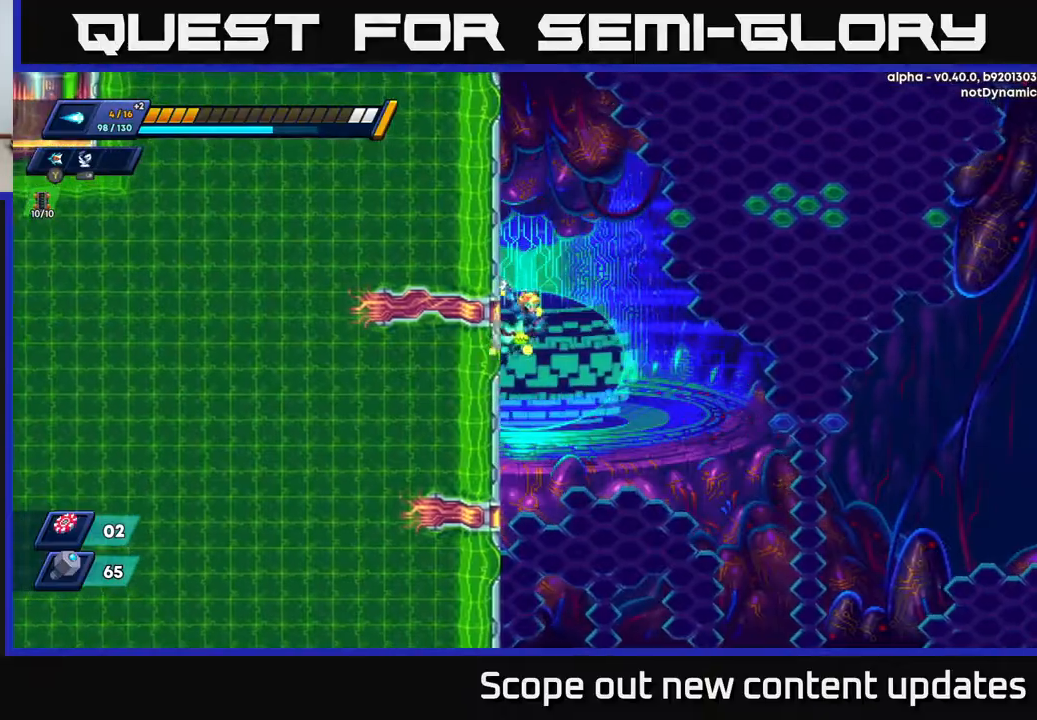
{"buttons": [], "left_stick": "center", "right_stick": "center", "events": [[17, "right_stick", "down"], [317, "right_stick", "center"]]}
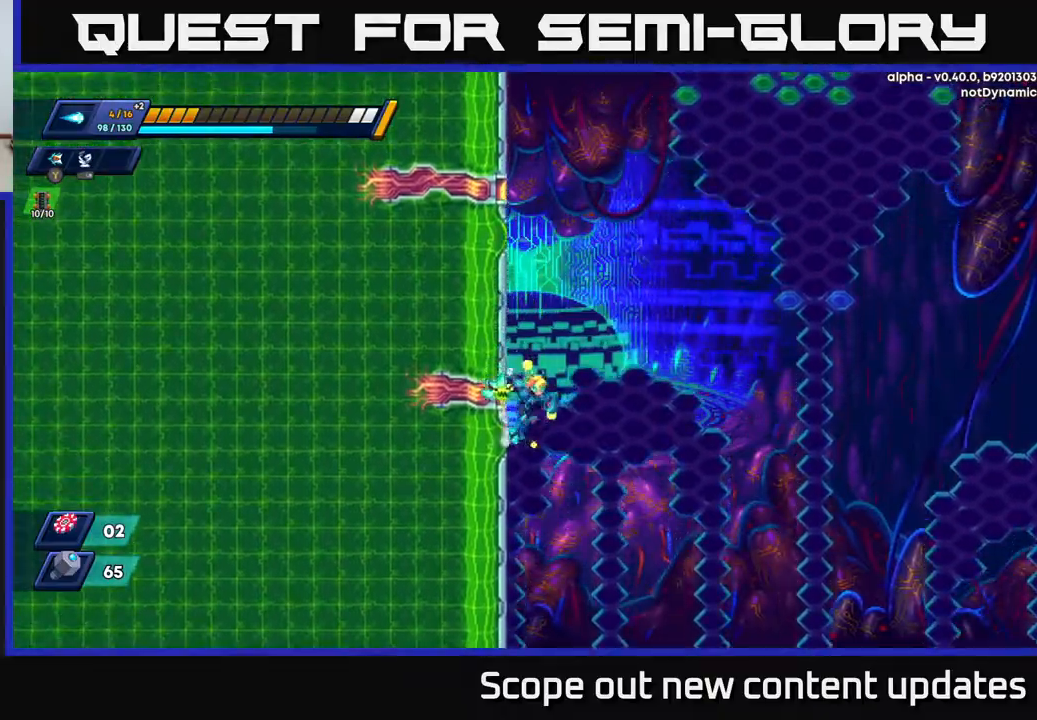
{"buttons": ["DPAD_LEFT"], "left_stick": "center", "right_stick": "center", "events": [[67, "DPAD_LEFT", "down"]]}
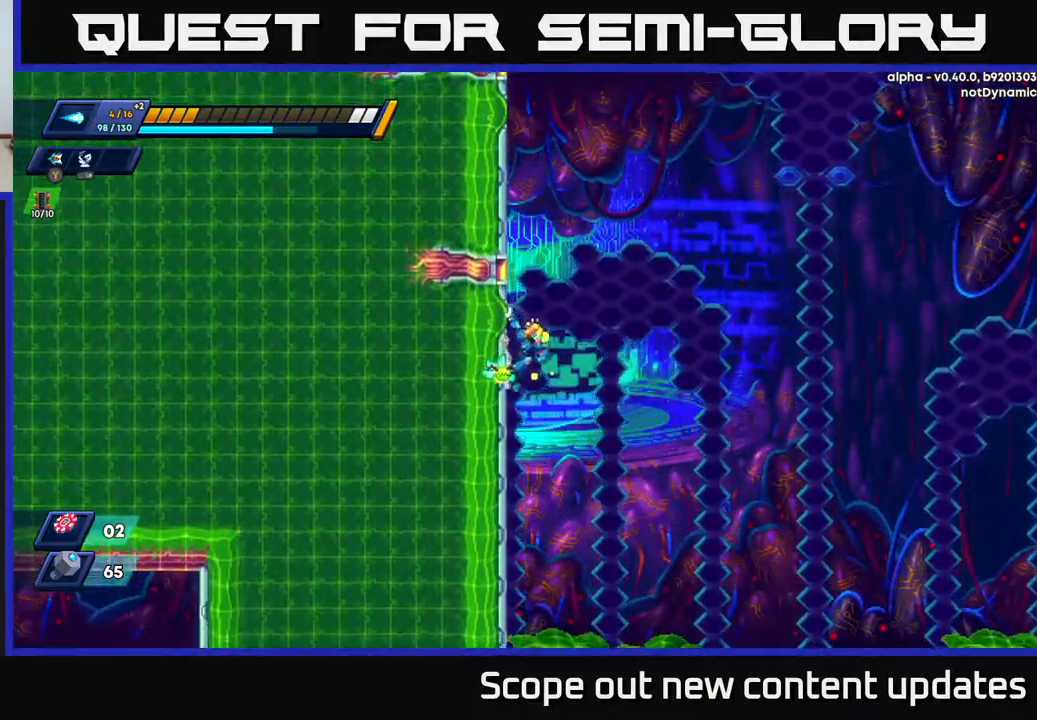
{"buttons": ["DPAD_RIGHT"], "left_stick": "center", "right_stick": "center", "events": [[17, "DPAD_LEFT", "up"], [17, "right_stick", "down"], [467, "right_stick", "center"], [483, "DPAD_RIGHT", "down"]]}
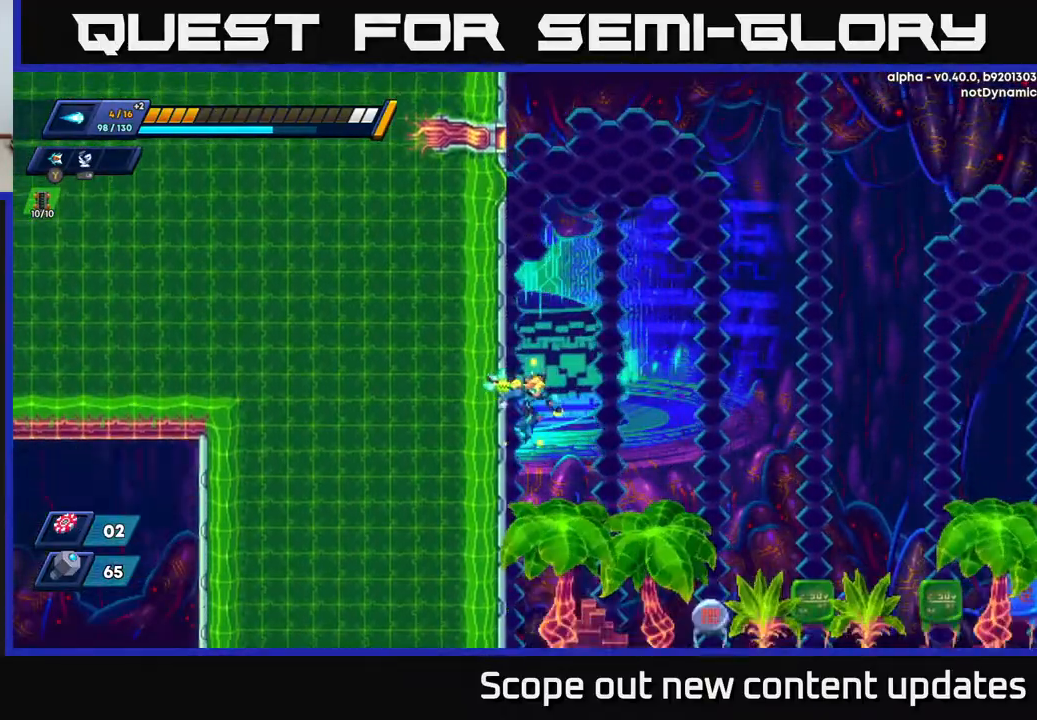
{"buttons": [], "left_stick": "center", "right_stick": "center", "events": [[333, "DPAD_RIGHT", "up"], [433, "DPAD_LEFT", "down"], [483, "DPAD_LEFT", "up"]]}
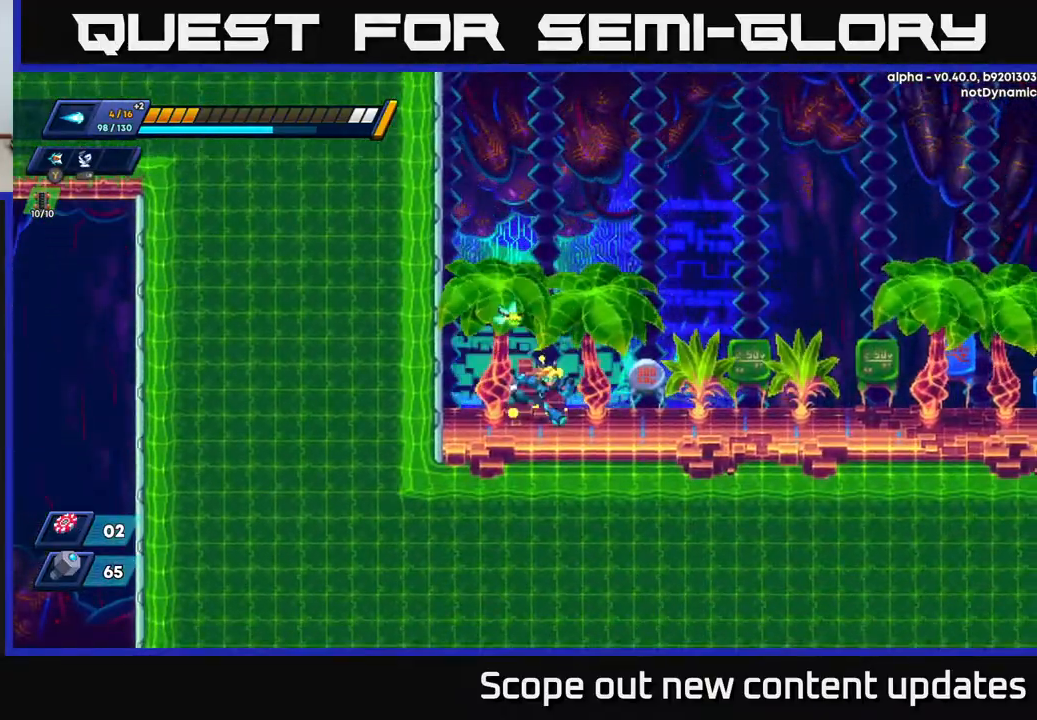
{"buttons": ["R2", "DPAD_RIGHT"], "left_stick": "center", "right_stick": "center", "events": [[17, "DPAD_RIGHT", "down"], [183, "R2", "down"], [367, "R2", "up"], [433, "R2", "down"]]}
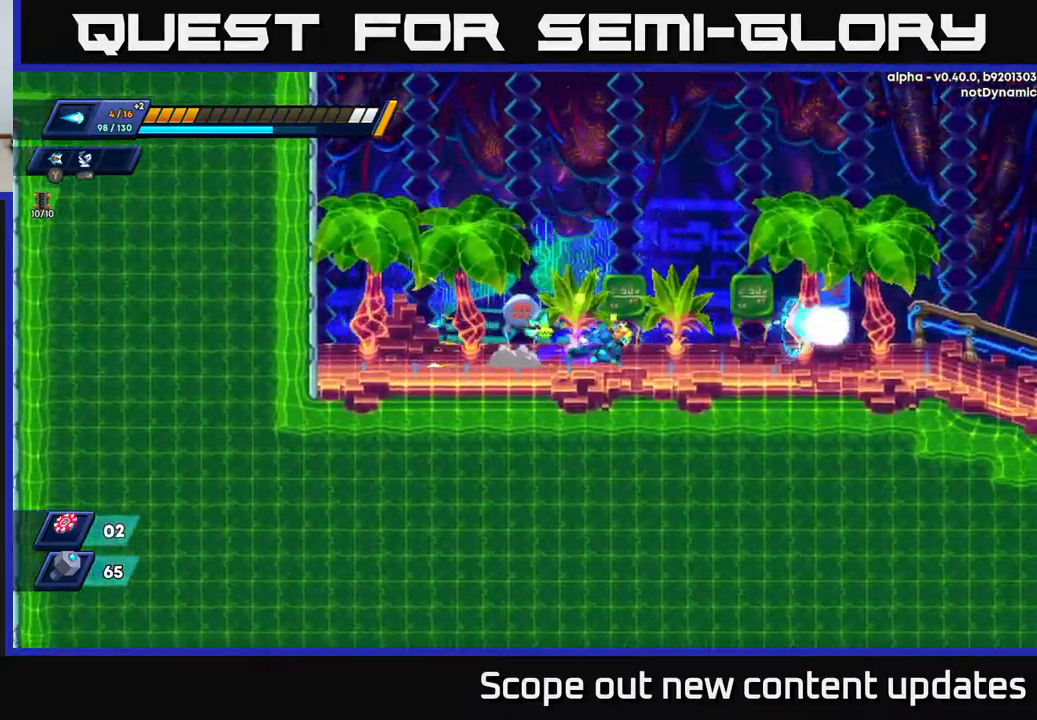
{"buttons": ["A", "R2", "DPAD_RIGHT"], "left_stick": "center", "right_stick": "center", "events": [[100, "A", "down"]]}
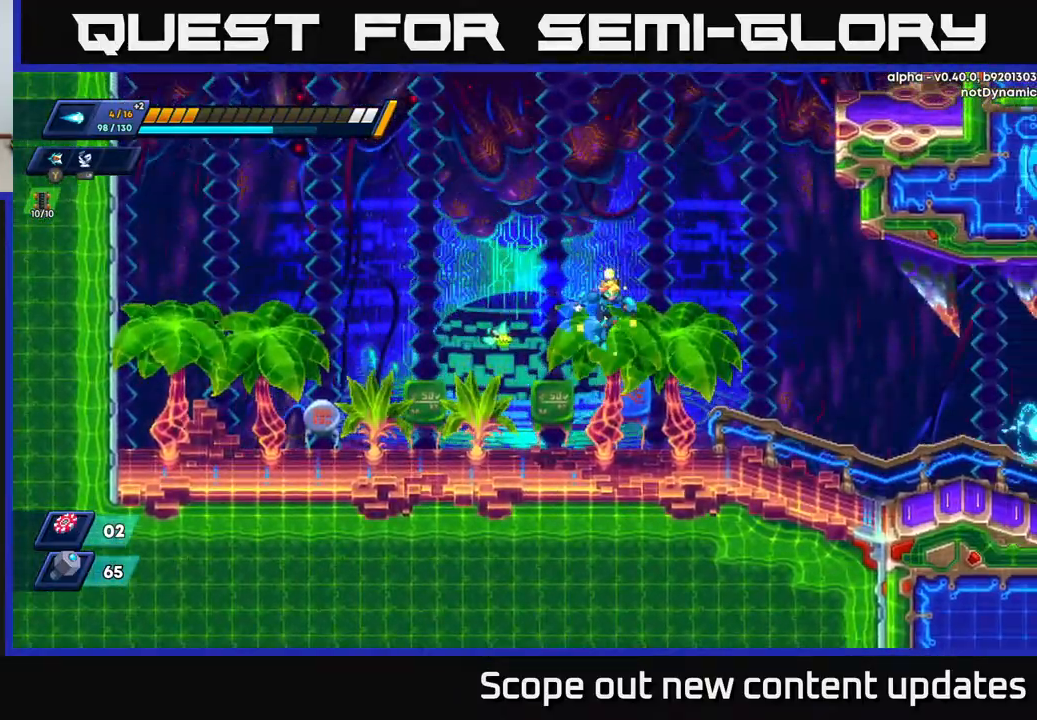
{"buttons": ["R2", "DPAD_RIGHT"], "left_stick": "center", "right_stick": "center", "events": [[83, "R2", "up"], [217, "A", "up"], [250, "DPAD_RIGHT", "up"], [400, "R2", "down"], [467, "DPAD_RIGHT", "down"]]}
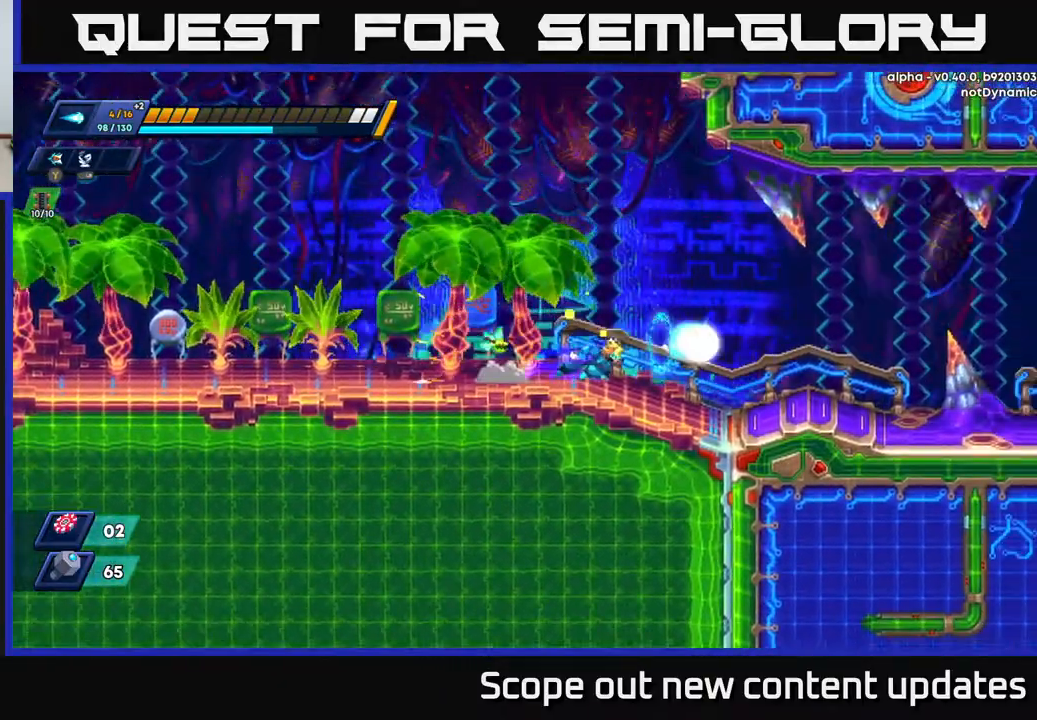
{"buttons": ["A", "DPAD_RIGHT"], "left_stick": "center", "right_stick": "center", "events": [[117, "A", "down"], [450, "R2", "up"]]}